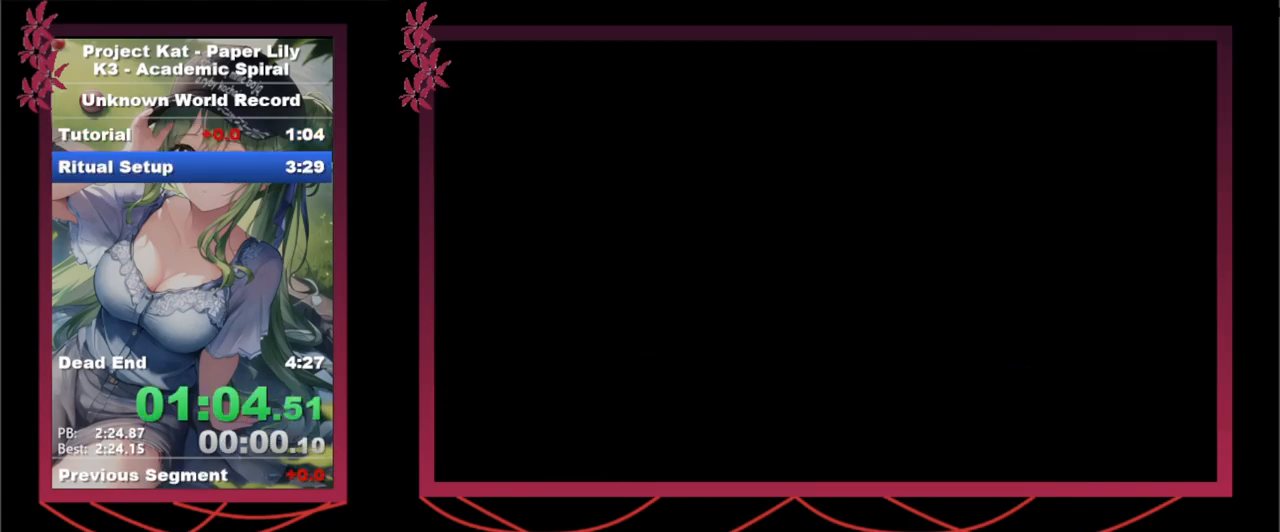
Gameplay with keyboard; each line is a JSON object with the keys held at the frame after it. "events" lists presses ("down") and releases ("up") of ".", "/", "0", "1", "2", "3", "4", "5", "6", "7", "8", "9", "a", "alt_l", "alt_r", "b", "backslash", "backspace", "c", "caps_lock", "comma", "ctrl_l", "ctrl_r", "d", "down", "e", "equals", "escape", "f", "f1", "f10", "f11", "f12", "f2", "f3", "f4", "f5", "f6", "f7", "f8", "f9", "g", "h", "i", "j", "k", "l", "lbracket", "left", "m", "menu", "minus", "n", "o", "p", "q", "quote", "r", "rbracket", "return", "right", "s", "semicolon", "shift_l", "shift_r", "space", "super", "t", "tab", "tilde", "u", "up", "v", "w", "x", "y" and "z" between this image and that frame as [ms after this image, input, new state], when the widget could be followed in between. No other keys are recorded. Mouse input is not recorded.
{"keys": ["x"], "events": [[17, "1", "up"]]}
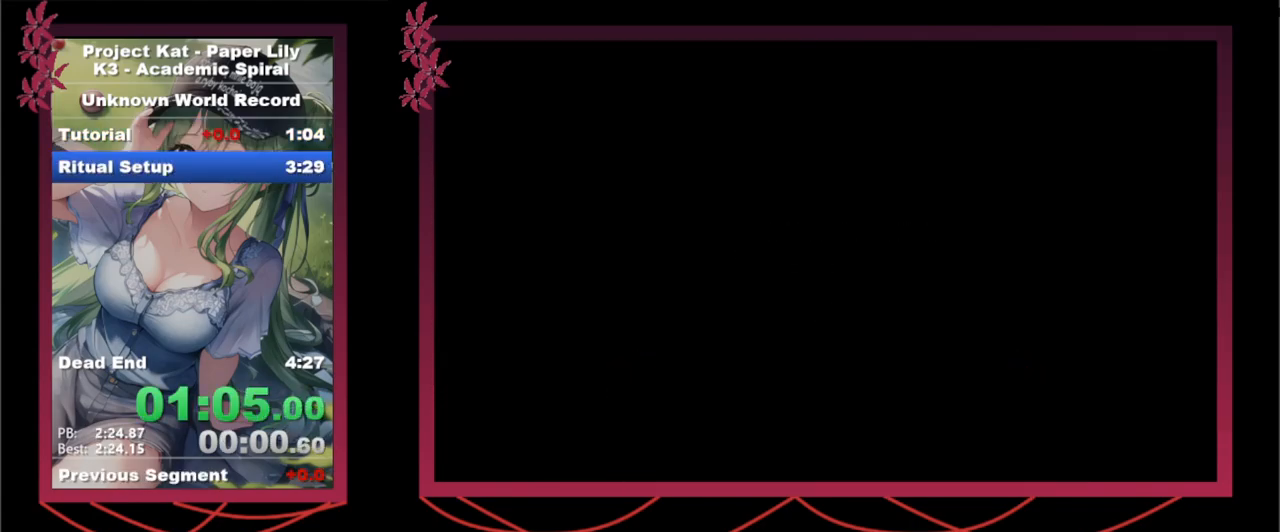
{"keys": [], "events": [[117, "x", "up"]]}
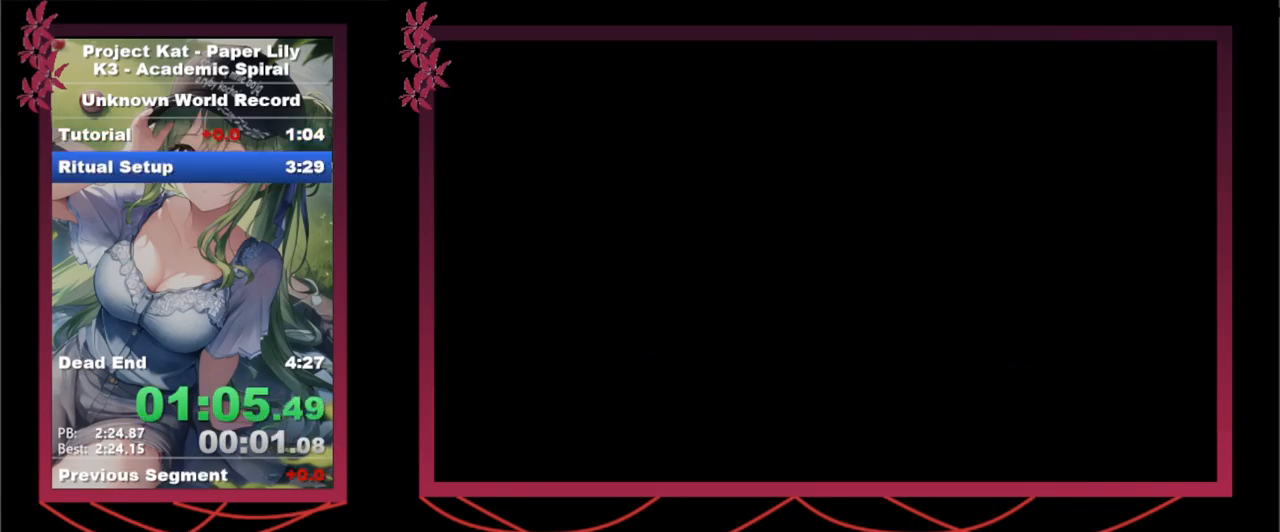
{"keys": [], "events": []}
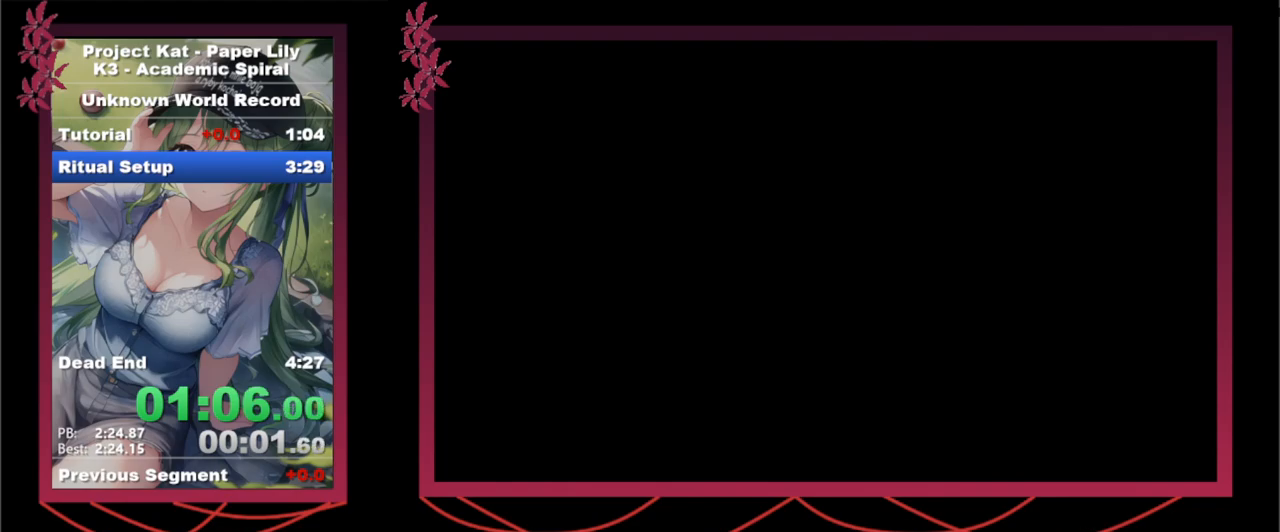
{"keys": [], "events": []}
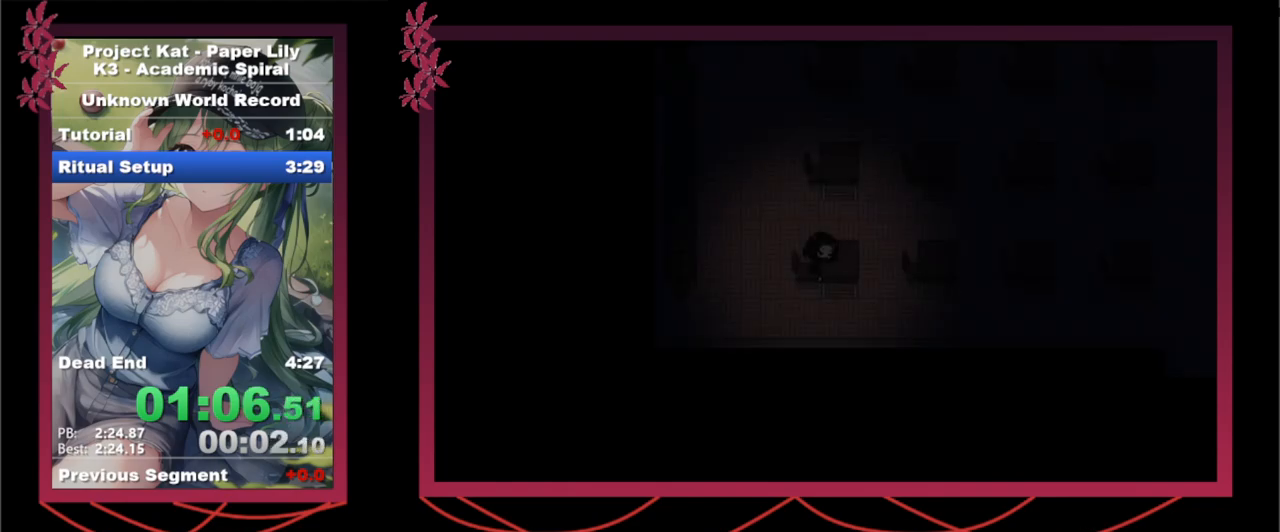
{"keys": [], "events": []}
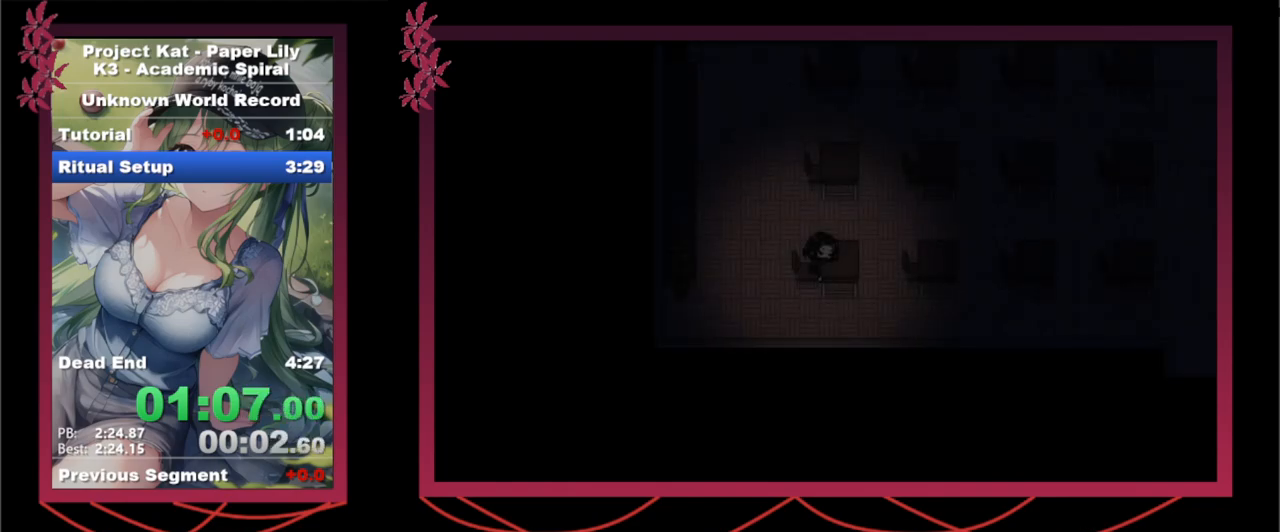
{"keys": [], "events": []}
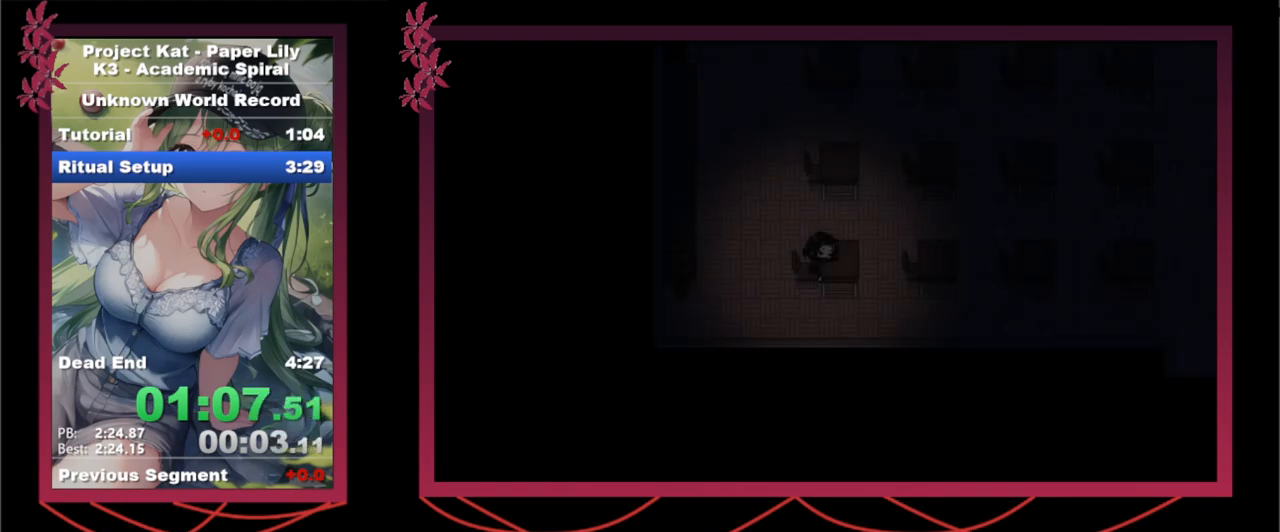
{"keys": [], "events": []}
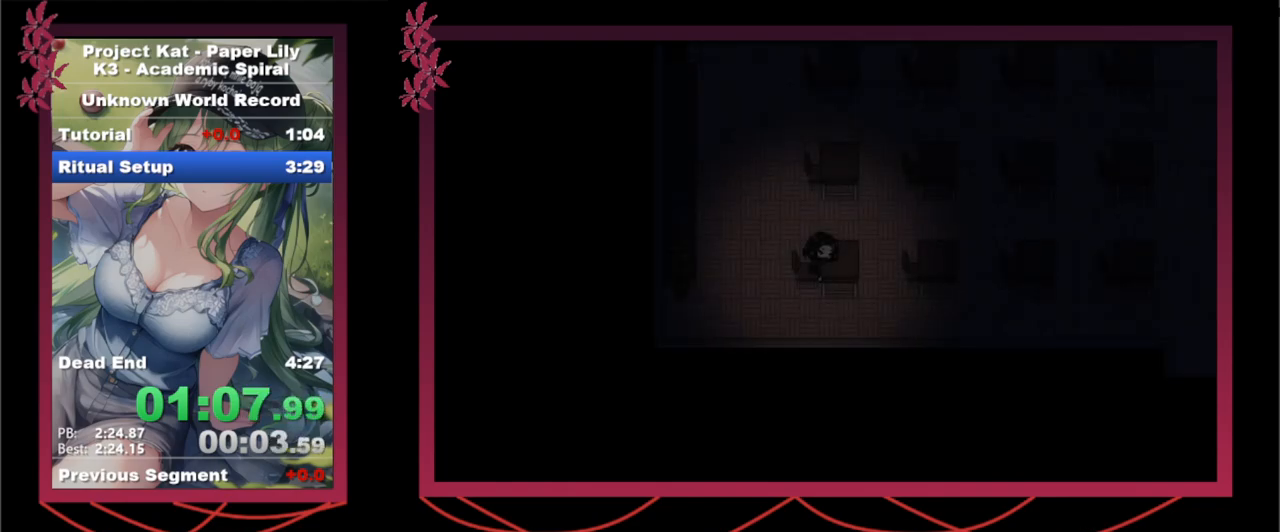
{"keys": [], "events": []}
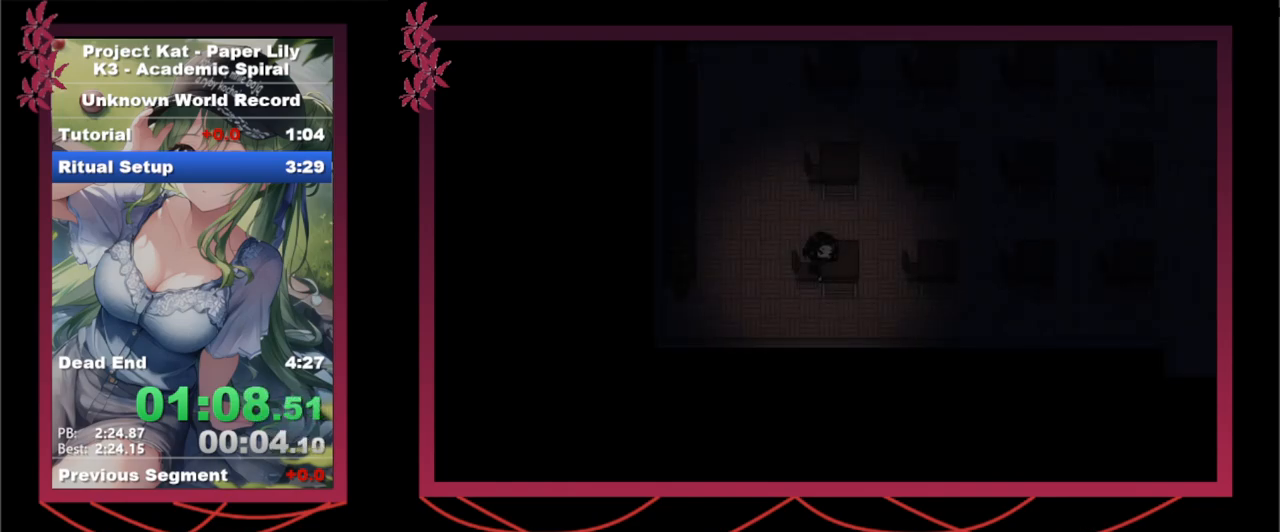
{"keys": ["x"], "events": [[50, "x", "down"]]}
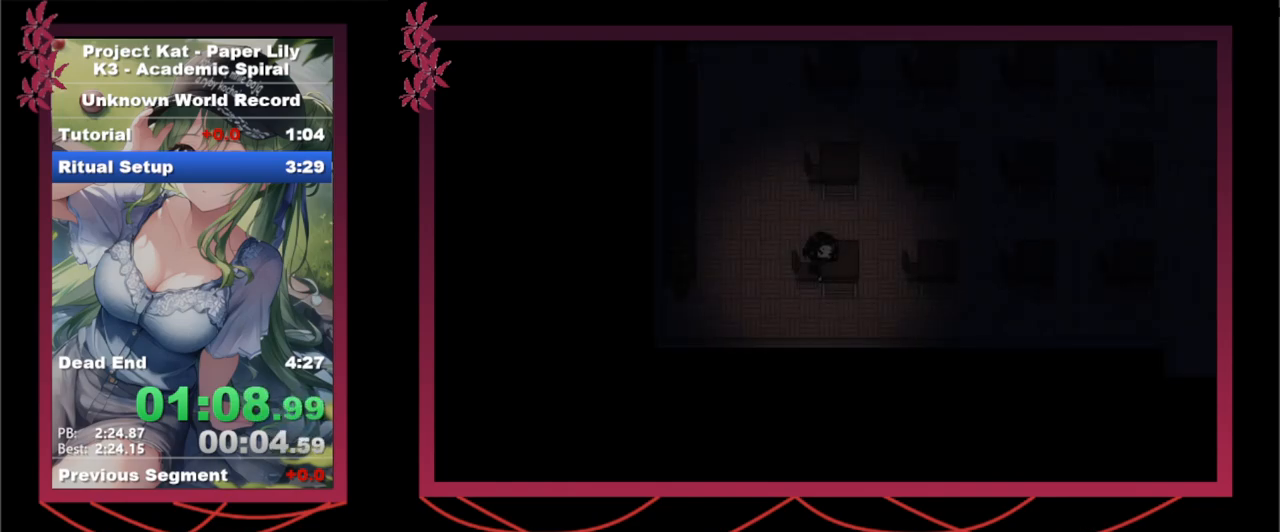
{"keys": ["x"], "events": []}
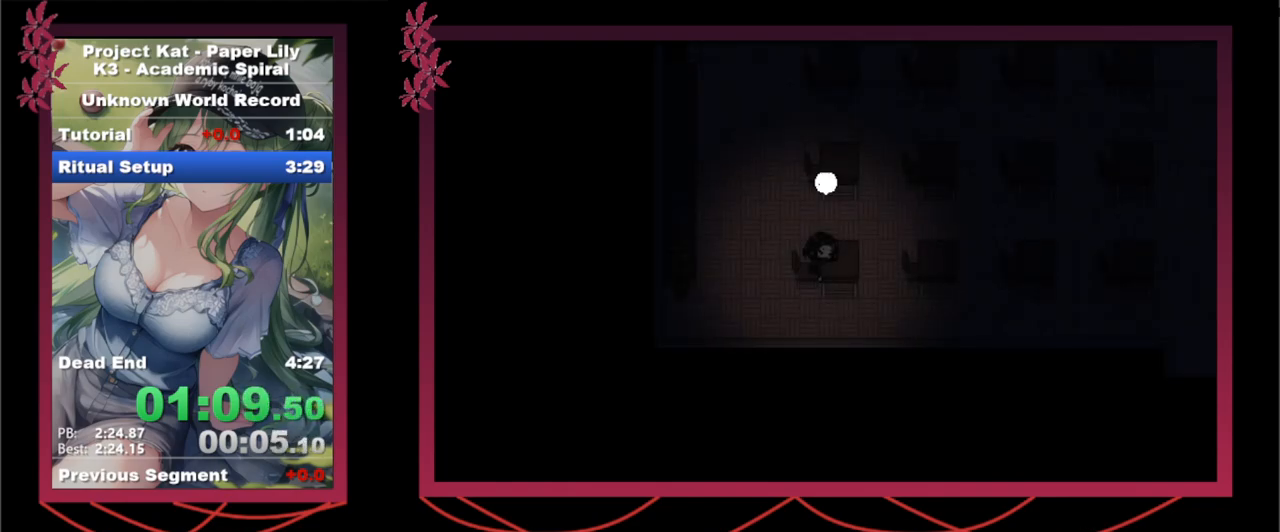
{"keys": ["x"], "events": []}
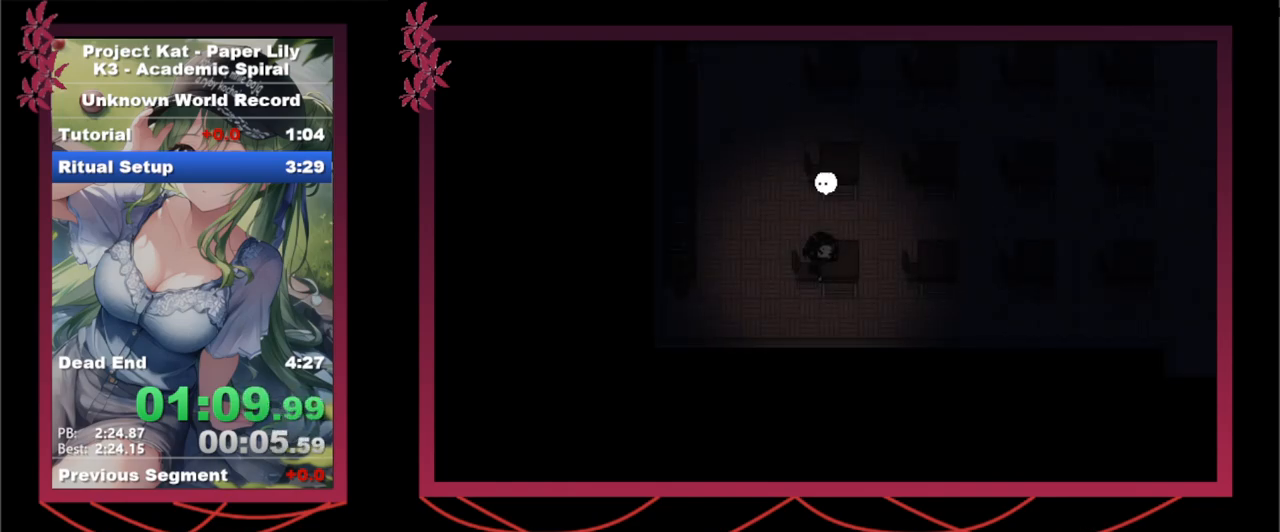
{"keys": ["x"], "events": []}
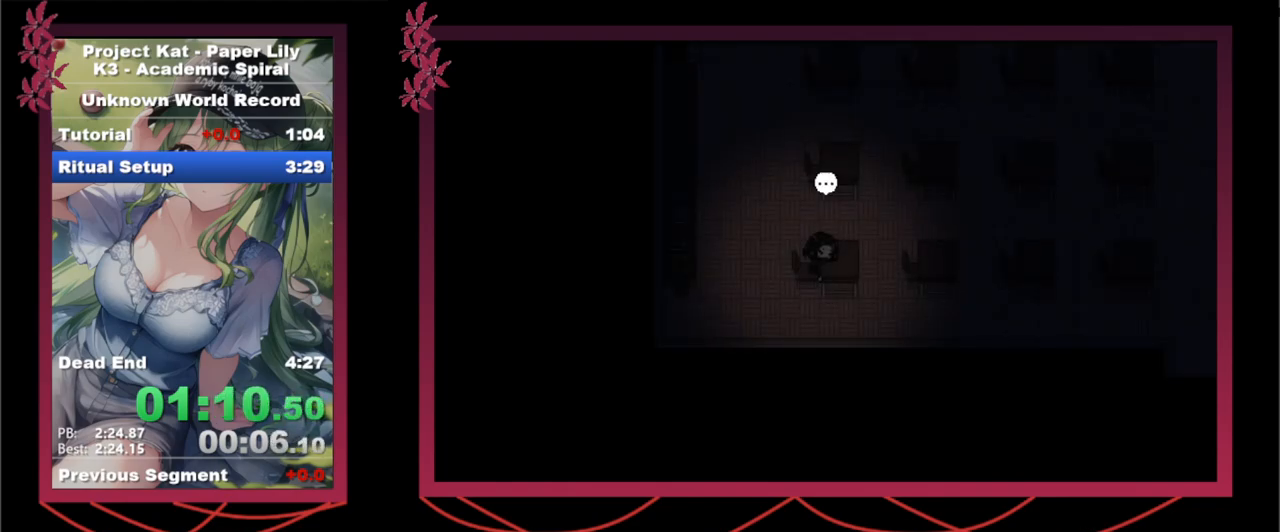
{"keys": ["x"], "events": [[433, "space", "down"], [433, "z", "down"], [483, "space", "up"], [483, "z", "up"]]}
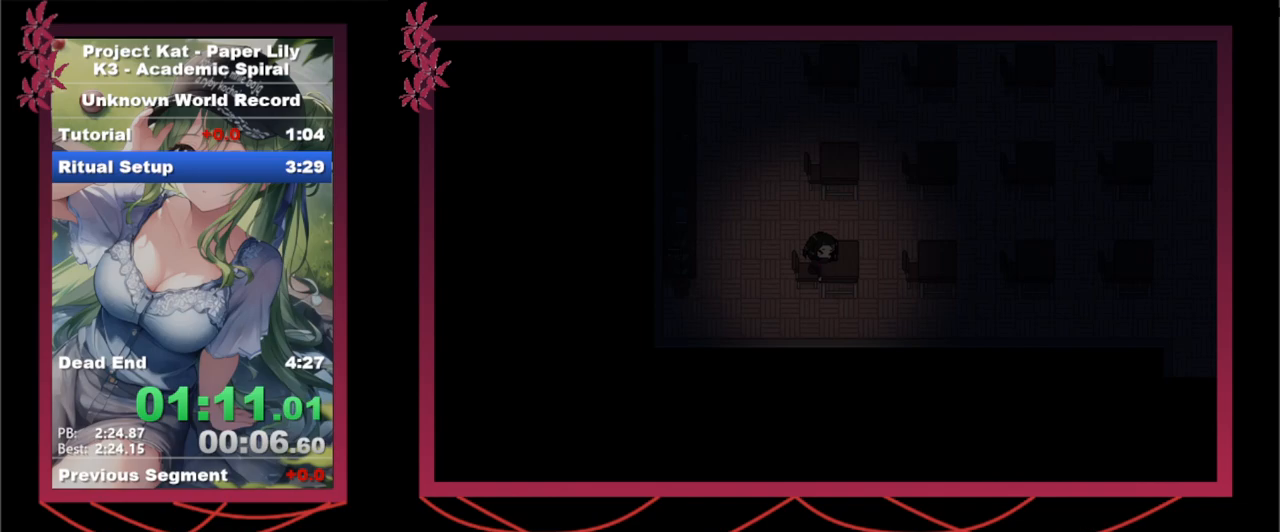
{"keys": ["x", "z"], "events": [[33, "space", "down"], [33, "z", "down"], [67, "space", "up"], [67, "z", "up"], [117, "space", "down"], [117, "z", "down"], [217, "space", "up"], [217, "z", "up"], [267, "space", "down"], [267, "z", "down"], [317, "space", "up"], [317, "z", "up"], [367, "space", "down"], [400, "space", "up"], [500, "z", "down"]]}
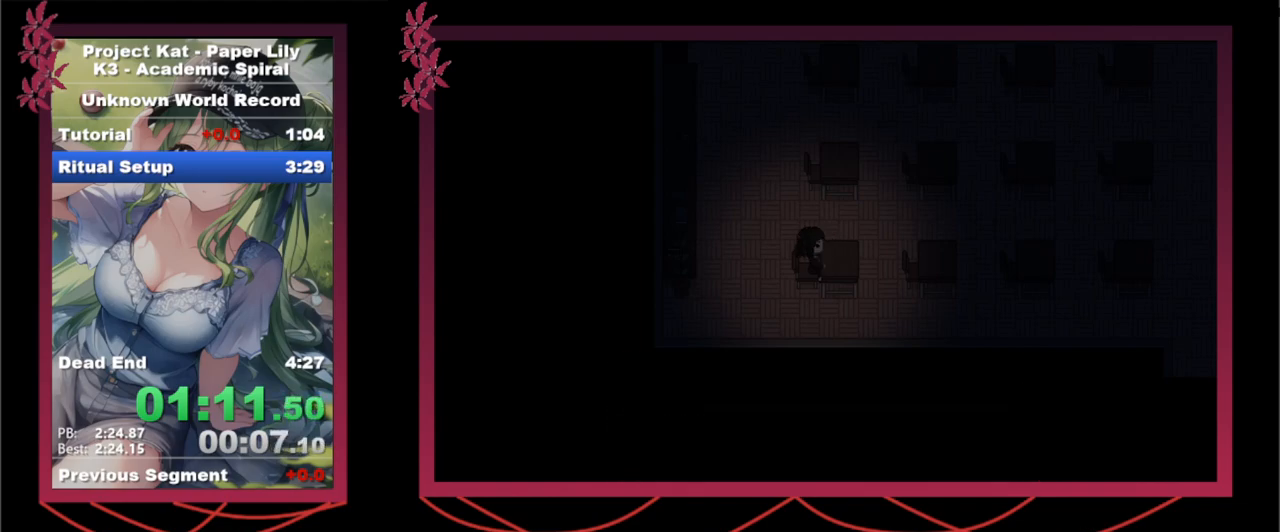
{"keys": ["x"], "events": [[50, "z", "up"], [100, "space", "down"], [100, "z", "down"], [133, "space", "up"], [133, "z", "up"], [183, "space", "down"], [233, "z", "down"], [283, "space", "up"], [283, "z", "up"], [317, "space", "down"], [317, "z", "down"], [367, "space", "up"], [367, "z", "up"], [417, "space", "down"], [417, "z", "down"], [467, "space", "up"], [467, "z", "up"]]}
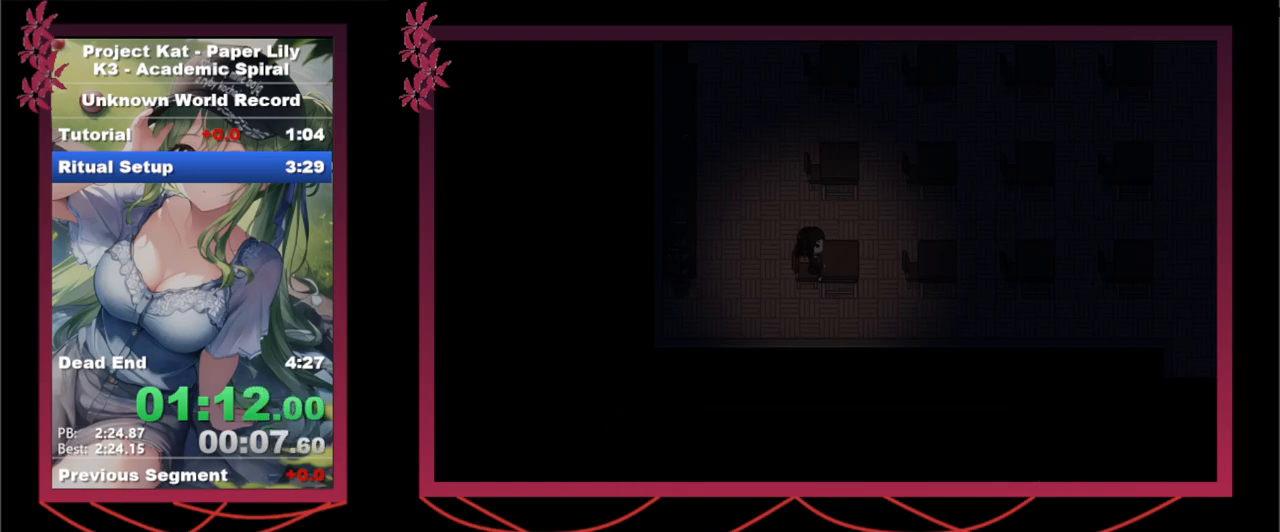
{"keys": ["space", "x", "z"], "events": [[67, "space", "down"], [67, "z", "down"], [117, "space", "up"], [117, "z", "up"], [150, "space", "down"], [150, "z", "down"], [200, "space", "up"], [200, "z", "up"], [250, "space", "down"], [250, "z", "down"], [300, "space", "up"], [300, "z", "up"], [333, "space", "down"], [383, "z", "down"], [433, "space", "up"], [433, "z", "up"], [483, "space", "down"], [483, "z", "down"]]}
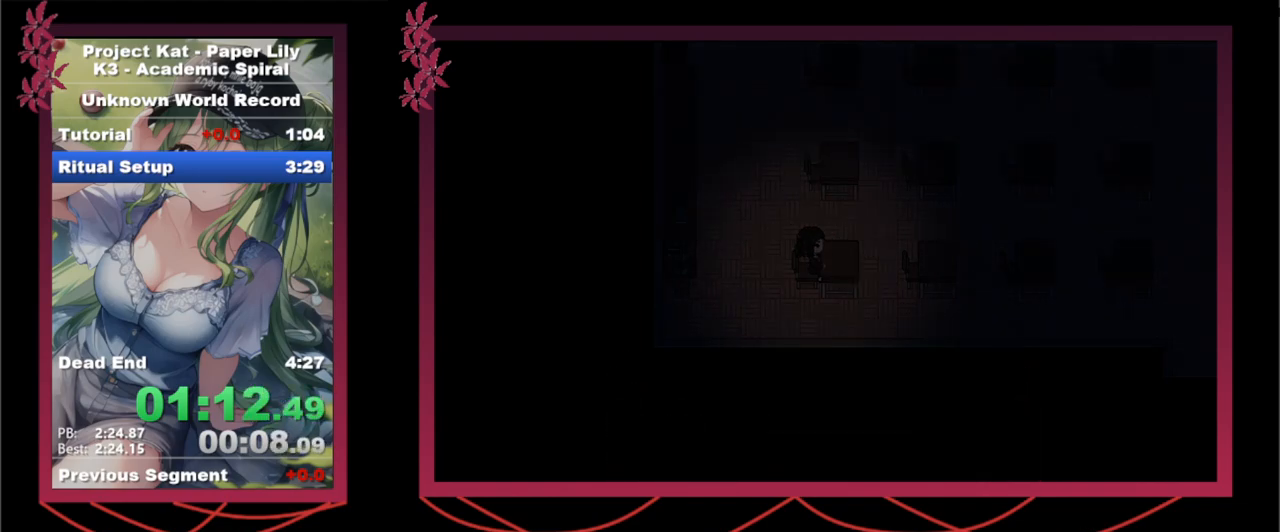
{"keys": ["x"], "events": [[33, "space", "up"], [33, "z", "up"], [83, "space", "down"], [83, "z", "down"], [133, "space", "up"], [133, "z", "up"]]}
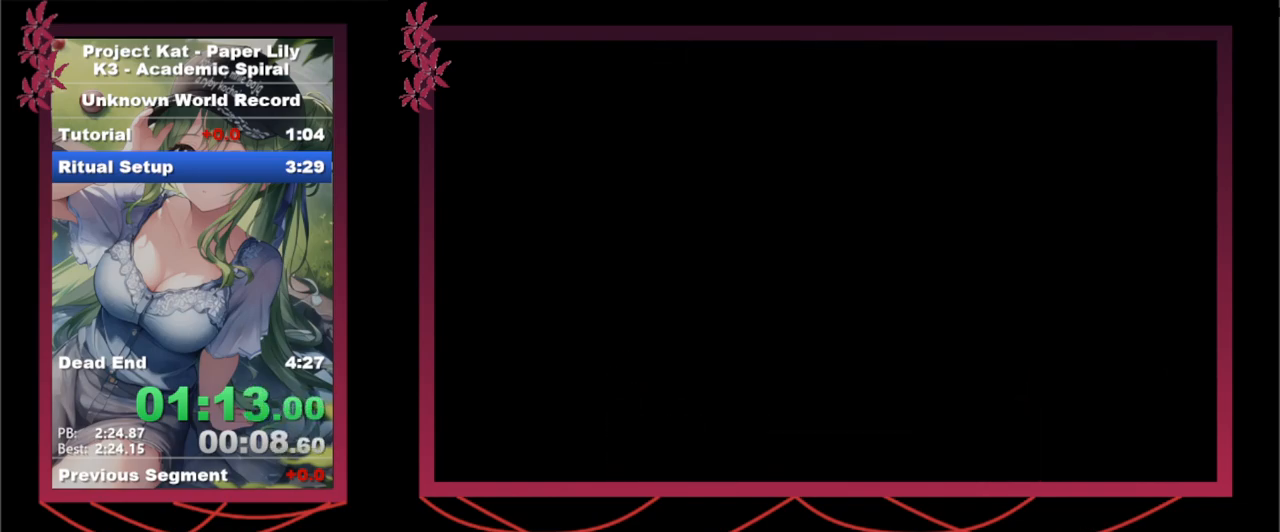
{"keys": [], "events": [[50, "x", "up"]]}